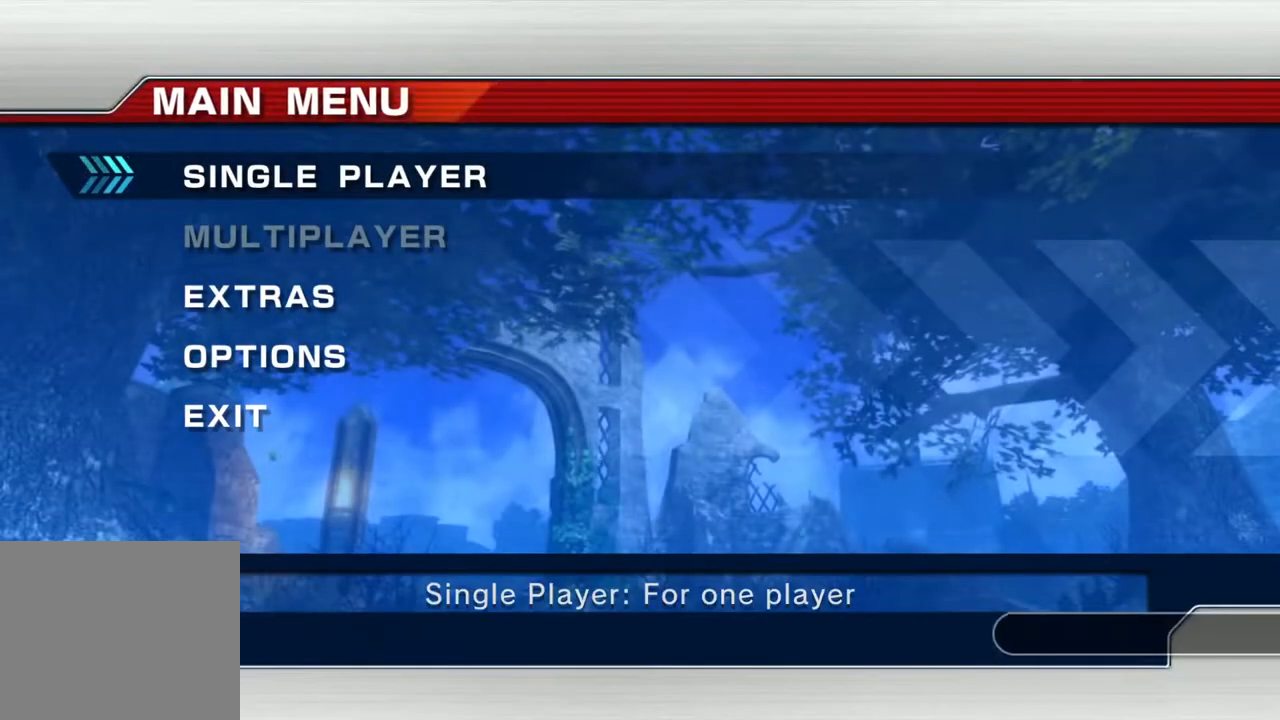
Gameplay with a controller (PlayStation layout); each line is a JSON object with the inputs held at the frame after it. "events" lists button and stick changes between this image and that frame as [ms after this image, input, new state], when the widget could be followed in between. Not read: R1 R2.
{"buttons": ["DPAD_DOWN"], "left_stick": "center", "right_stick": "center", "events": [[184, "DPAD_DOWN", "down"], [234, "DPAD_DOWN", "up"], [334, "DPAD_DOWN", "down"], [401, "DPAD_DOWN", "up"], [468, "DPAD_DOWN", "down"]]}
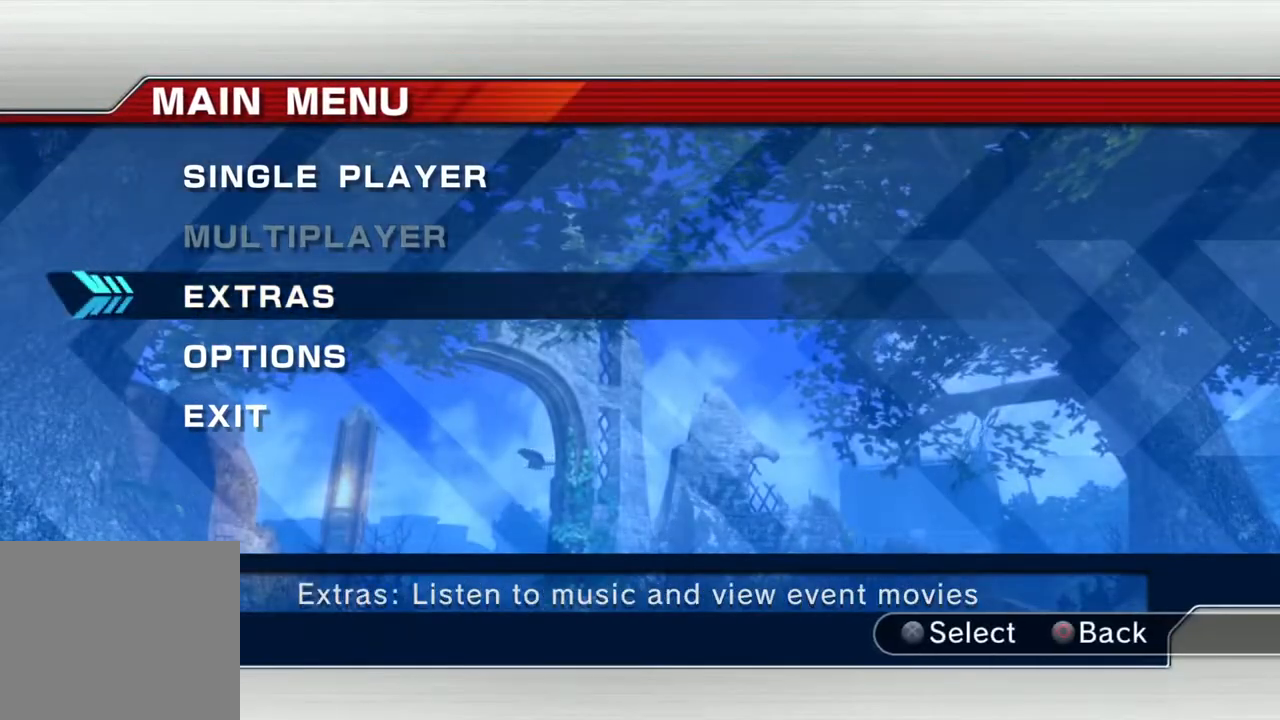
{"buttons": [], "left_stick": "center", "right_stick": "center", "events": [[33, "DPAD_DOWN", "up"], [117, "DPAD_DOWN", "down"], [234, "DPAD_DOWN", "up"]]}
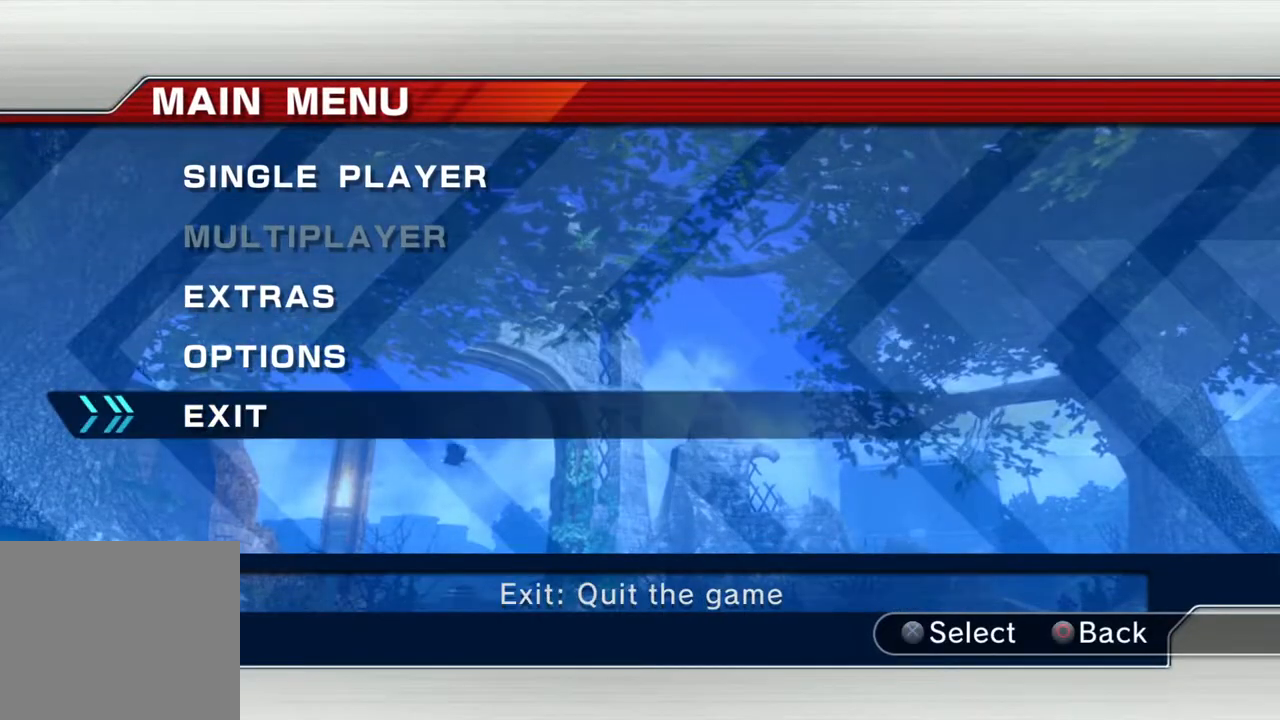
{"buttons": [], "left_stick": "center", "right_stick": "center", "events": [[17, "DPAD_UP", "down"], [117, "DPAD_UP", "up"], [201, "DPAD_UP", "down"], [301, "DPAD_UP", "up"], [351, "DPAD_UP", "down"], [468, "DPAD_UP", "up"]]}
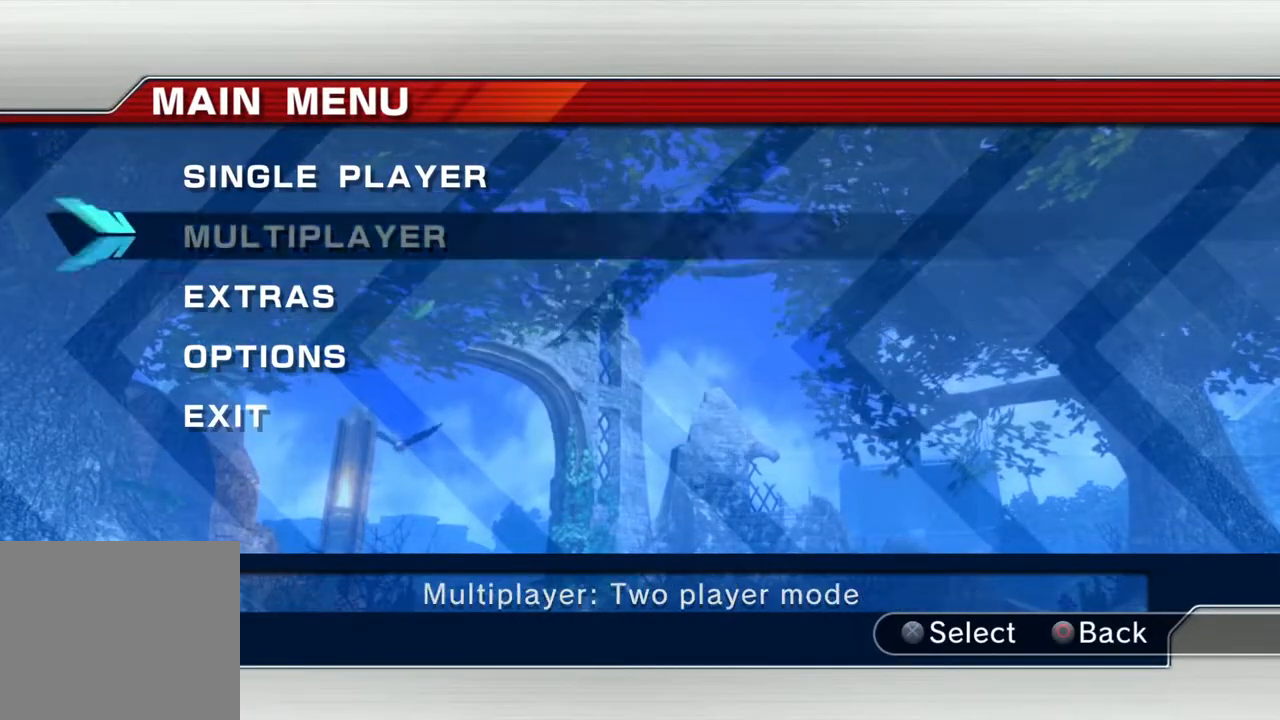
{"buttons": [], "left_stick": "center", "right_stick": "center", "events": [[34, "DPAD_UP", "down"], [134, "DPAD_UP", "up"], [351, "DPAD_UP", "down"], [452, "DPAD_UP", "up"]]}
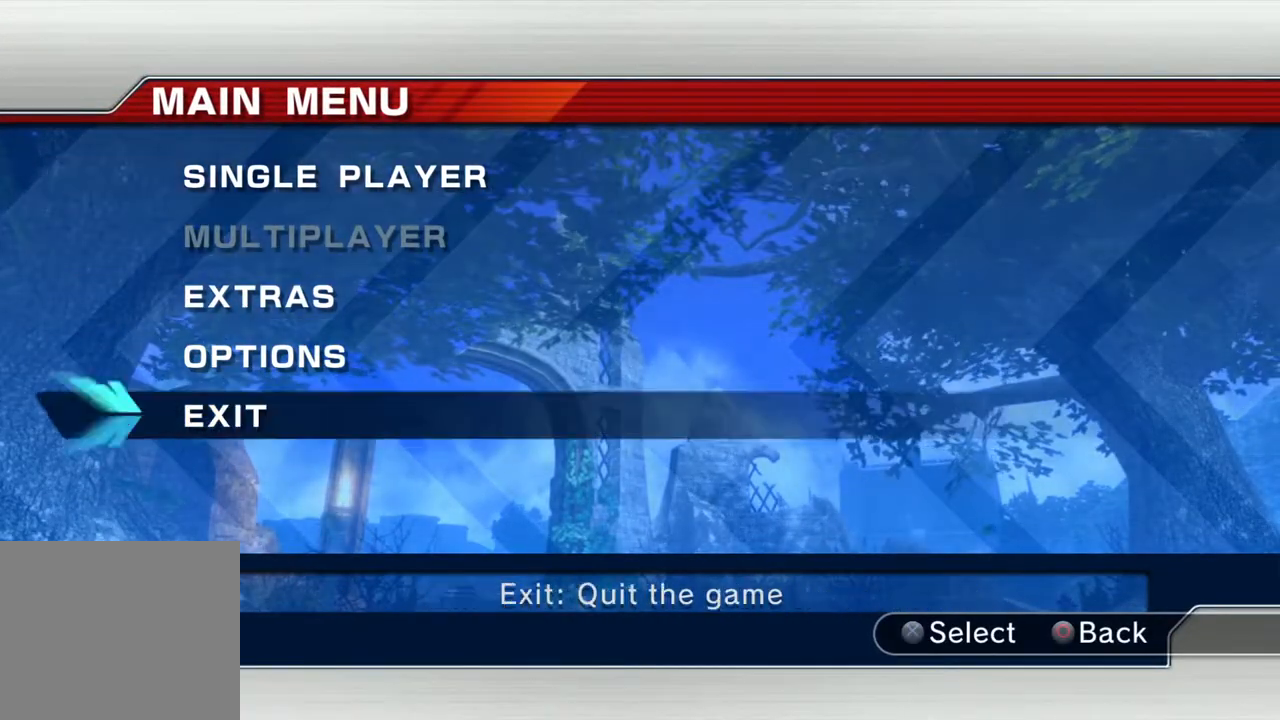
{"buttons": [], "left_stick": "center", "right_stick": "center", "events": [[150, "DPAD_DOWN", "down"], [267, "DPAD_DOWN", "up"]]}